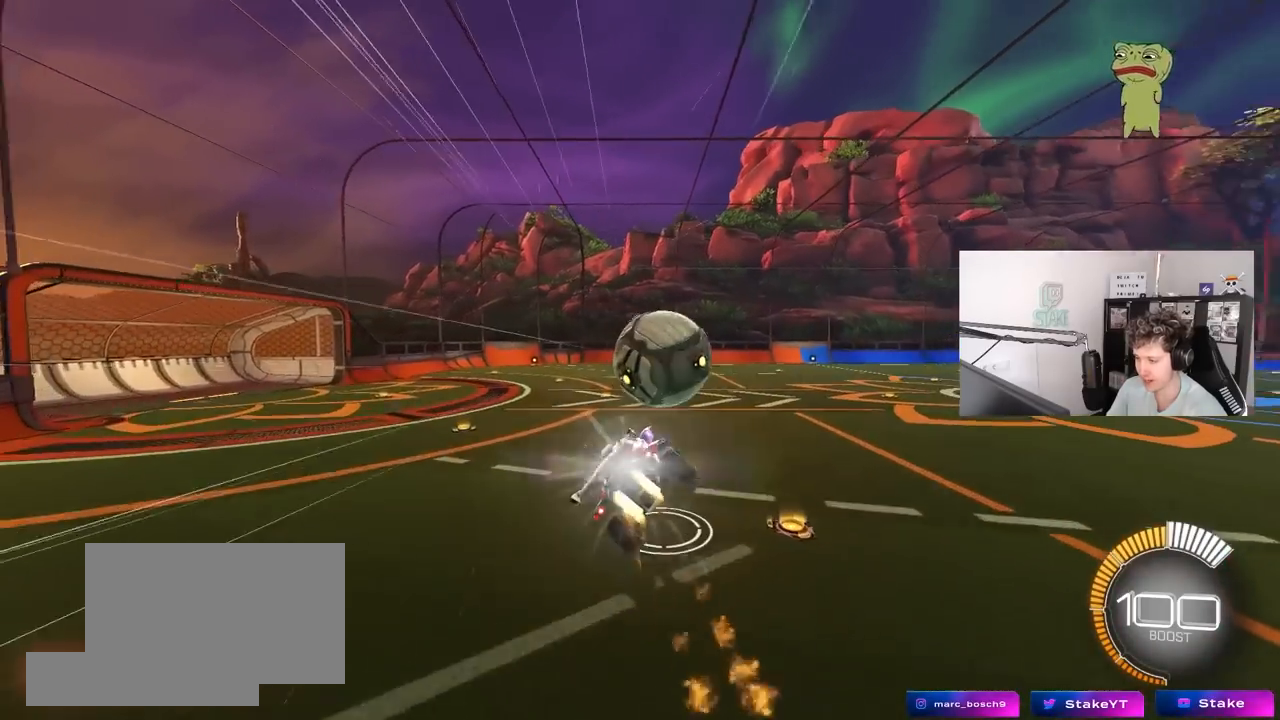
Gameplay with keyboard and mouse; each line is a JSON object with the keys and mouse buttons held at the frame after it. "events" lists presses ("down") and releases ("up") of "1", "2", "3", "4", "5", "a", "alt", "c", "caps_lock", "ctrl", "d", "e", "f", "g", "q", "r", "s", "shift", "space", "t", "tab", "v", "w", "x", "z", "mouse_left", "mouse_wheel" and "mouse_right" between this image and that frame as [ms after this image, input, new state], when the widget could be followed in between. "mouse_left", "mouse_wheel", "mouse_right" = the "left", "wheel", "right" buttons of the "mouse" list. No other keys are recorded. "wheel" means that the mouse wheel is clicked or scrolled. "mouse_move" is the direction in which the mouse moves at that frame (one of eight, or "still"), when it could be read.
{"keys": ["d", "shift"], "mouse": ["left"], "mouse_move": "still", "events": [[17, "shift", "down"], [67, "mouse_right", "down"], [167, "s", "down"], [167, "w", "up"], [350, "mouse_right", "up"], [500, "s", "up"]]}
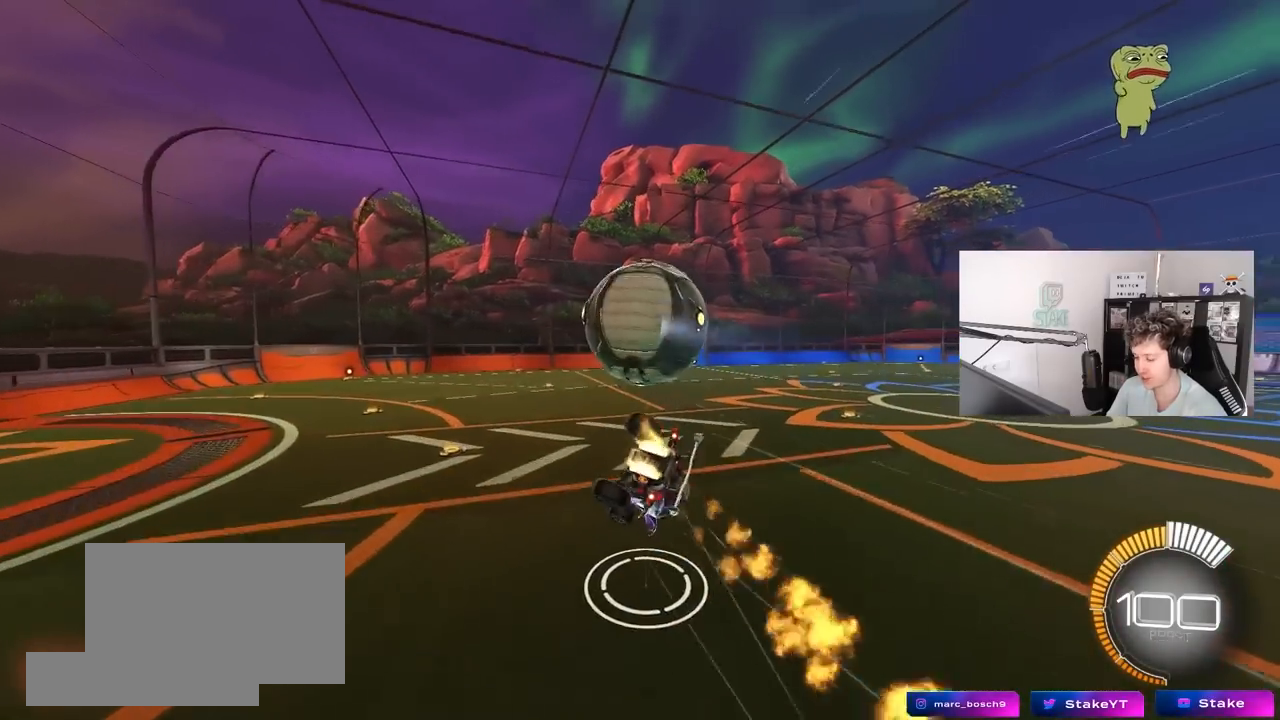
{"keys": ["d", "s", "shift"], "mouse": ["left"], "mouse_move": "still", "events": [[183, "mouse_left", "up"], [233, "s", "down"], [467, "mouse_left", "down"]]}
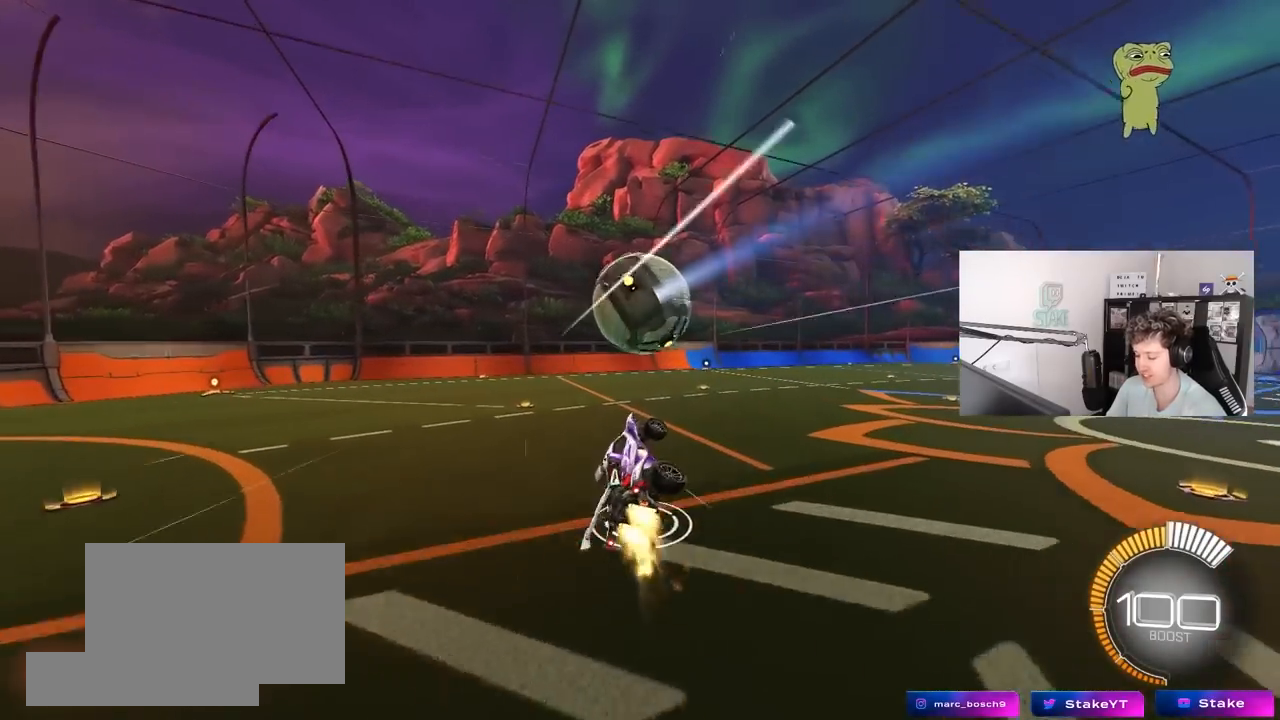
{"keys": ["a", "w"], "mouse": [], "mouse_move": "still", "events": [[50, "d", "up"], [50, "s", "up"], [50, "shift", "up"], [150, "a", "down"], [150, "mouse_left", "up"], [250, "a", "up"], [483, "a", "down"], [483, "w", "down"]]}
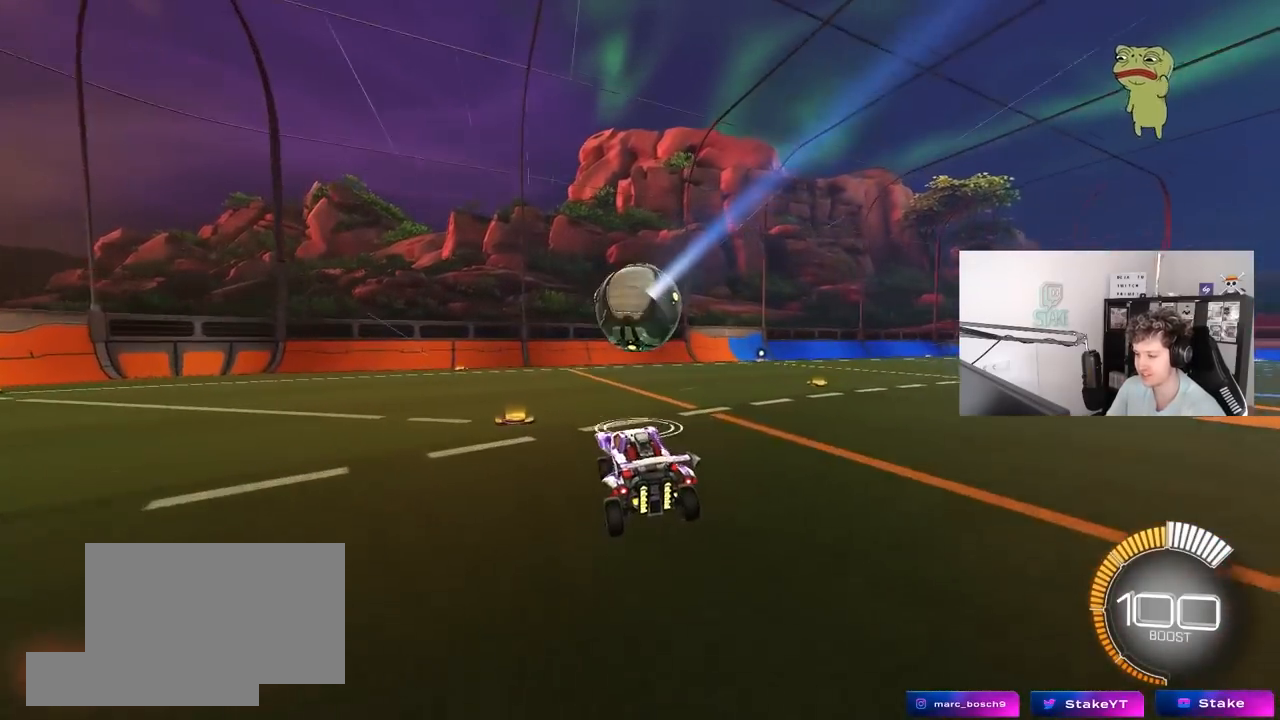
{"keys": ["d", "shift", "w"], "mouse": [], "mouse_move": "still", "events": [[117, "mouse_left", "down"], [350, "a", "up"], [400, "mouse_left", "up"], [450, "d", "down"], [450, "shift", "down"]]}
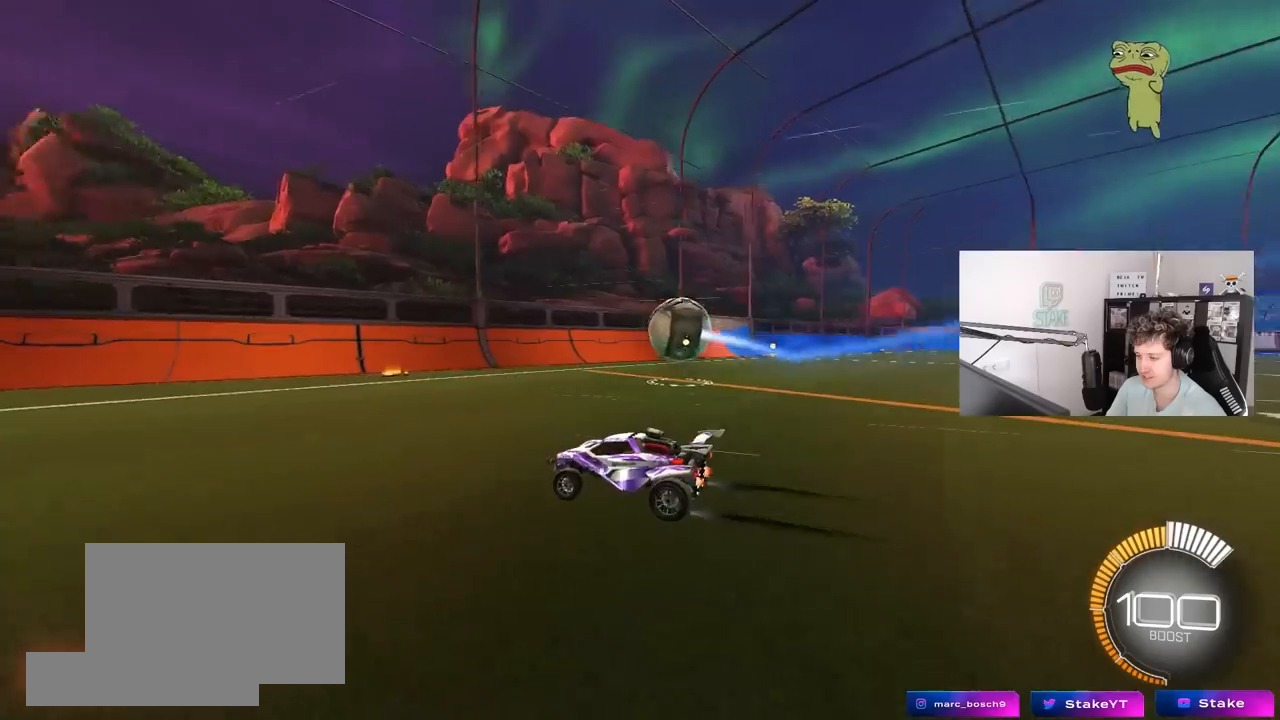
{"keys": ["d", "w"], "mouse": [], "mouse_move": "still", "events": [[233, "shift", "up"]]}
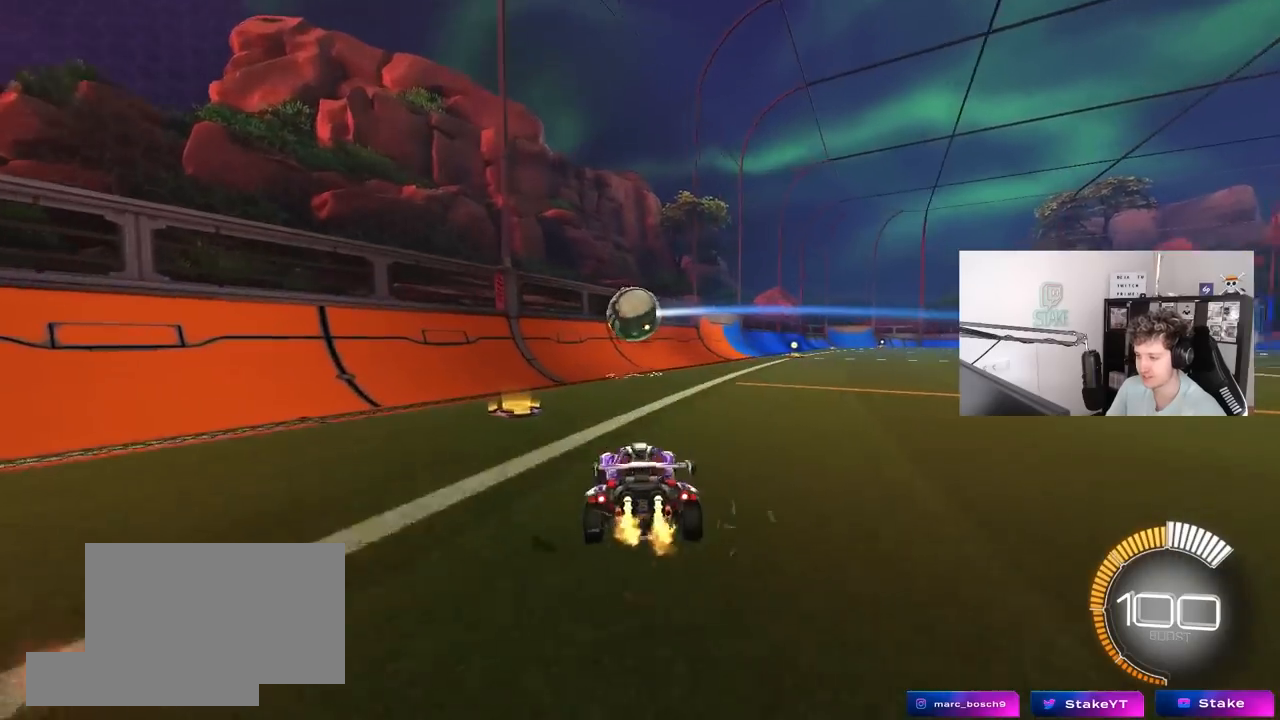
{"keys": ["d"], "mouse": ["right"], "mouse_move": "still", "events": [[250, "d", "up"], [433, "d", "down"], [433, "w", "up"], [483, "mouse_right", "down"]]}
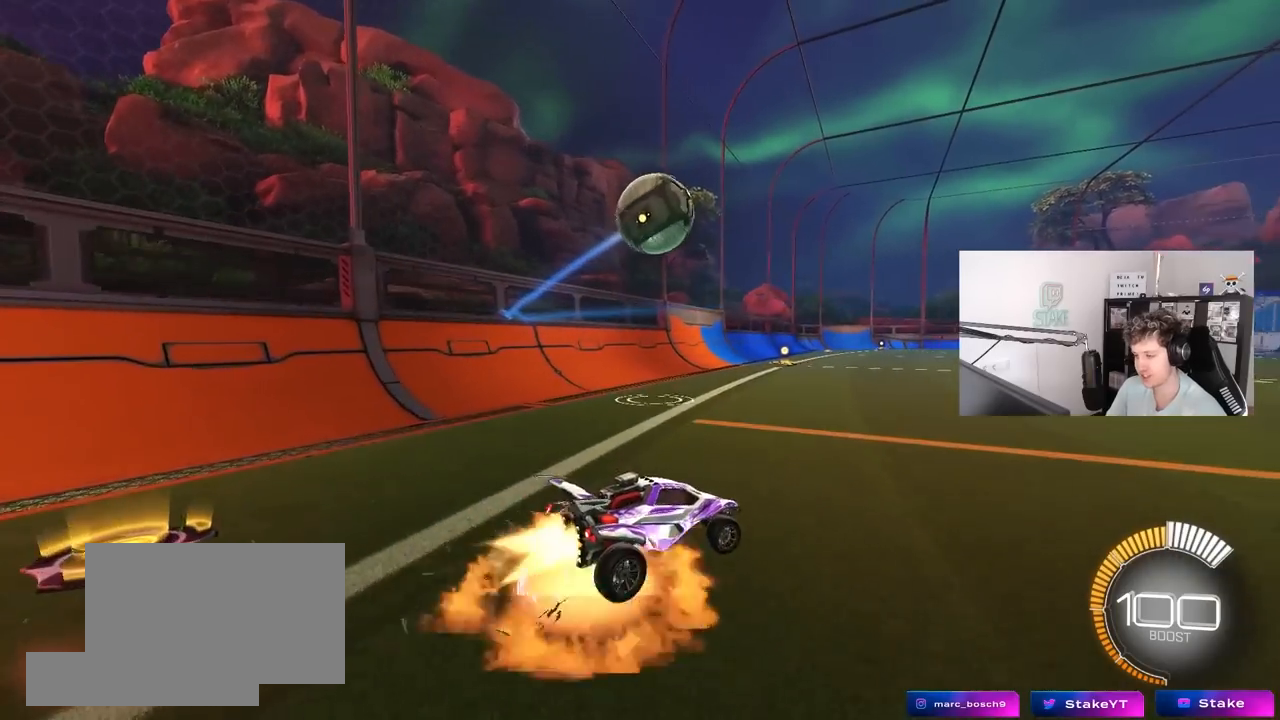
{"keys": ["a", "s", "shift"], "mouse": [], "mouse_move": "up", "events": [[17, "mouse_left", "down"], [17, "s", "down"], [117, "d", "up"], [167, "s", "up"], [217, "mouse_right", "up"], [267, "mouse_right", "down"], [300, "a", "down"], [300, "shift", "down"], [350, "s", "down"], [400, "mouse_left", "up"], [400, "mouse_right", "up"]]}
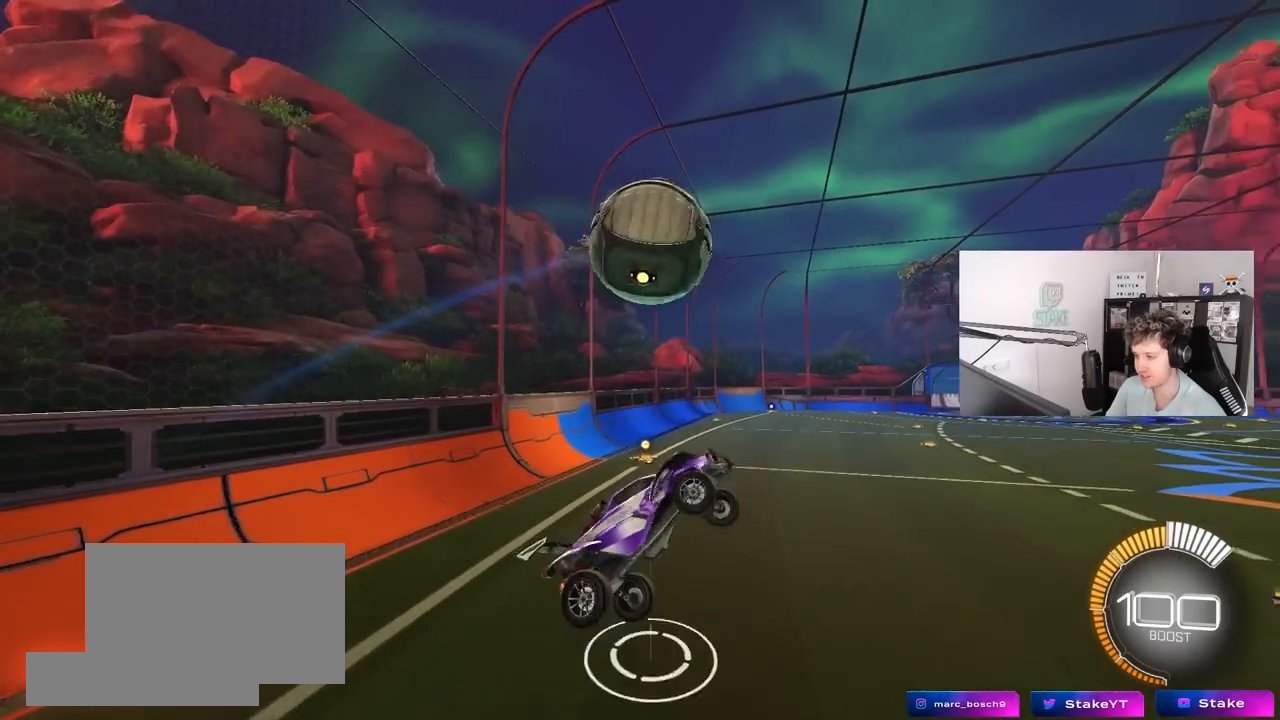
{"keys": ["a", "shift"], "mouse": ["left"], "mouse_move": "still", "events": [[33, "mouse_left", "down"], [83, "d", "down"], [133, "a", "up"], [133, "s", "up"], [133, "shift", "up"], [267, "a", "down"], [267, "d", "up"], [267, "shift", "down"], [267, "w", "down"], [417, "w", "up"]]}
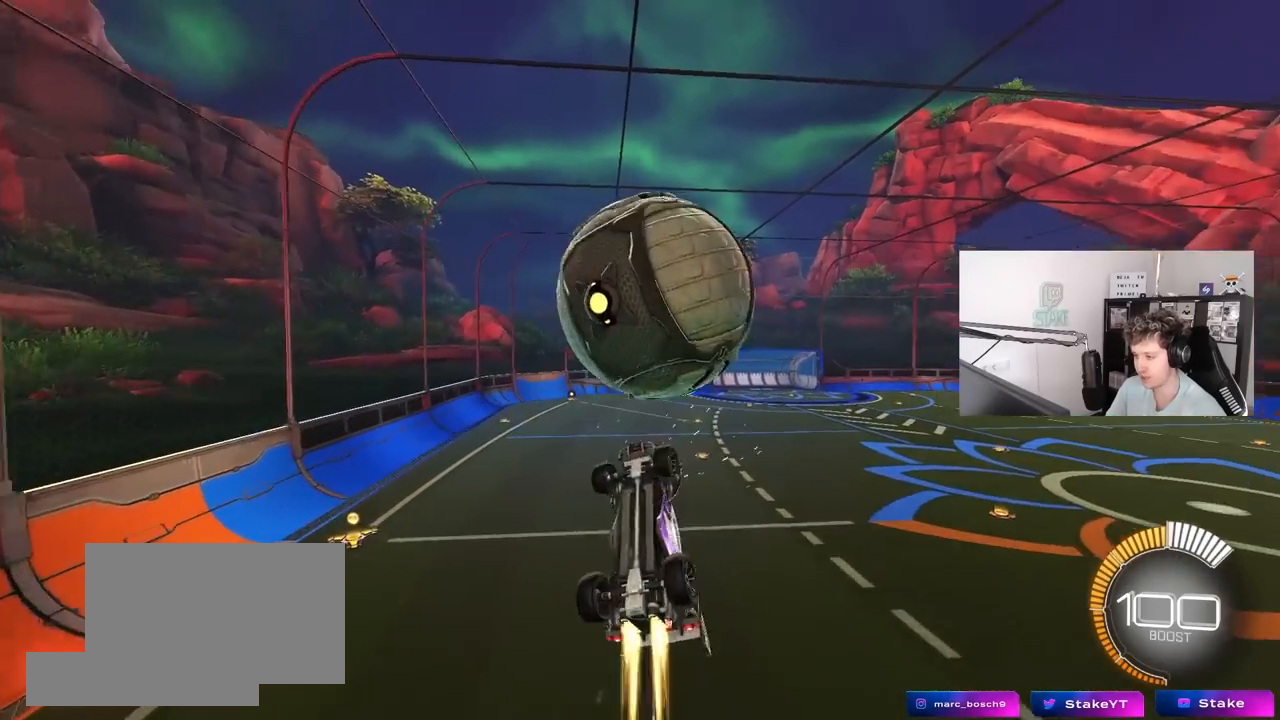
{"keys": ["a", "s", "shift"], "mouse": ["left"], "mouse_move": "still", "events": [[17, "s", "down"], [50, "mouse_left", "up"], [150, "s", "up"], [250, "s", "down"], [483, "mouse_left", "down"]]}
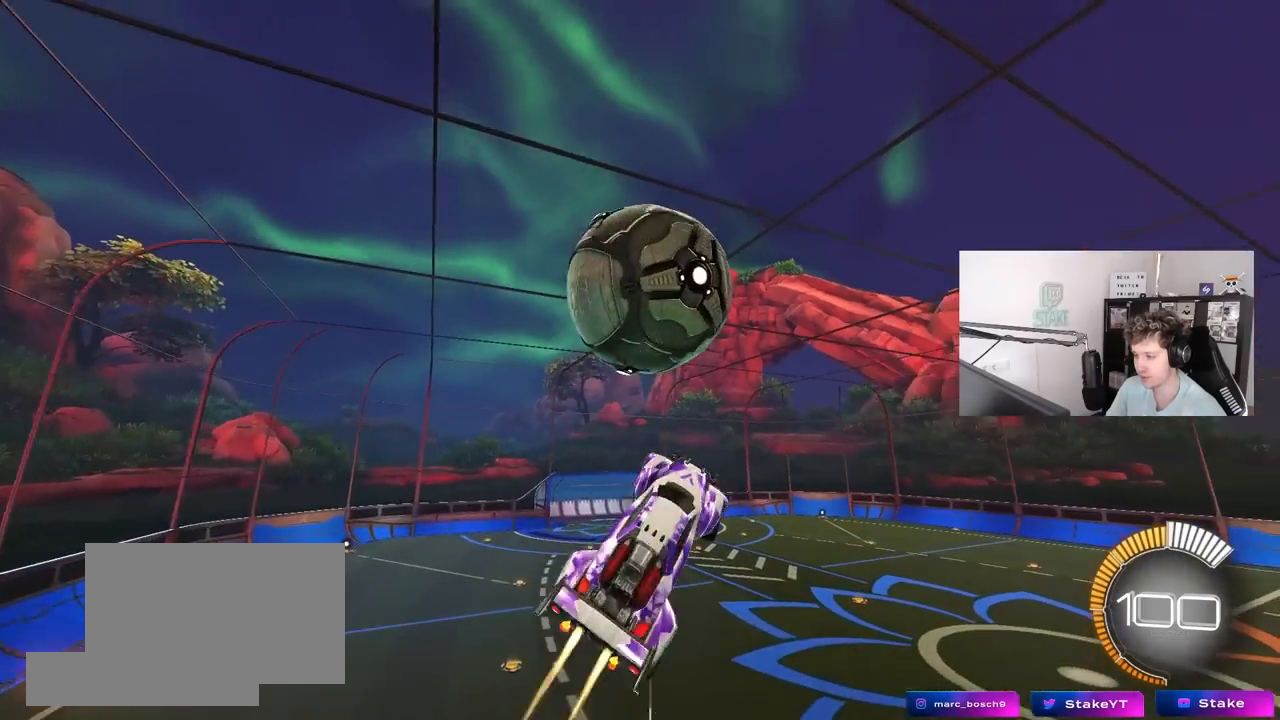
{"keys": ["a", "s"], "mouse": [], "mouse_move": "still", "events": [[33, "s", "up"], [167, "s", "down"], [350, "mouse_left", "up"], [400, "shift", "up"]]}
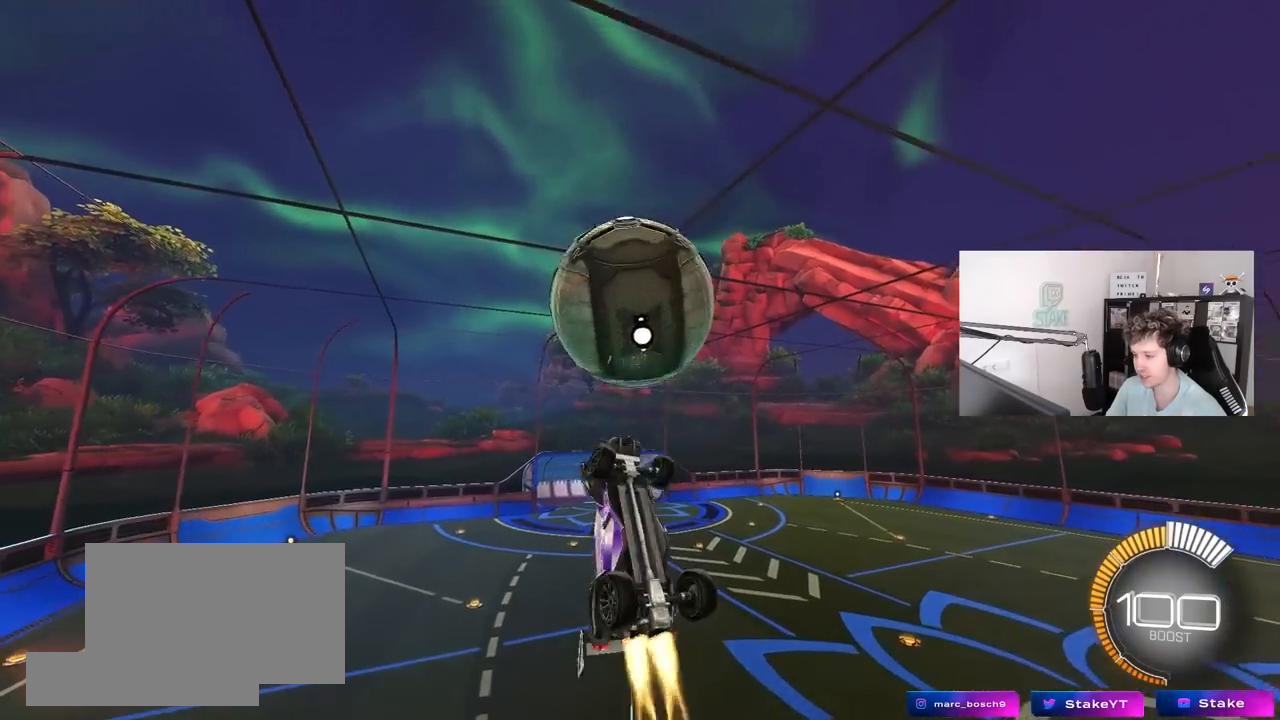
{"keys": ["d"], "mouse": [], "mouse_move": "left", "events": [[33, "a", "up"], [33, "mouse_left", "down"], [83, "s", "up"], [233, "mouse_left", "up"], [283, "a", "down"], [283, "s", "down"], [317, "shift", "down"], [367, "a", "up"], [367, "s", "up"], [367, "shift", "up"], [467, "d", "down"]]}
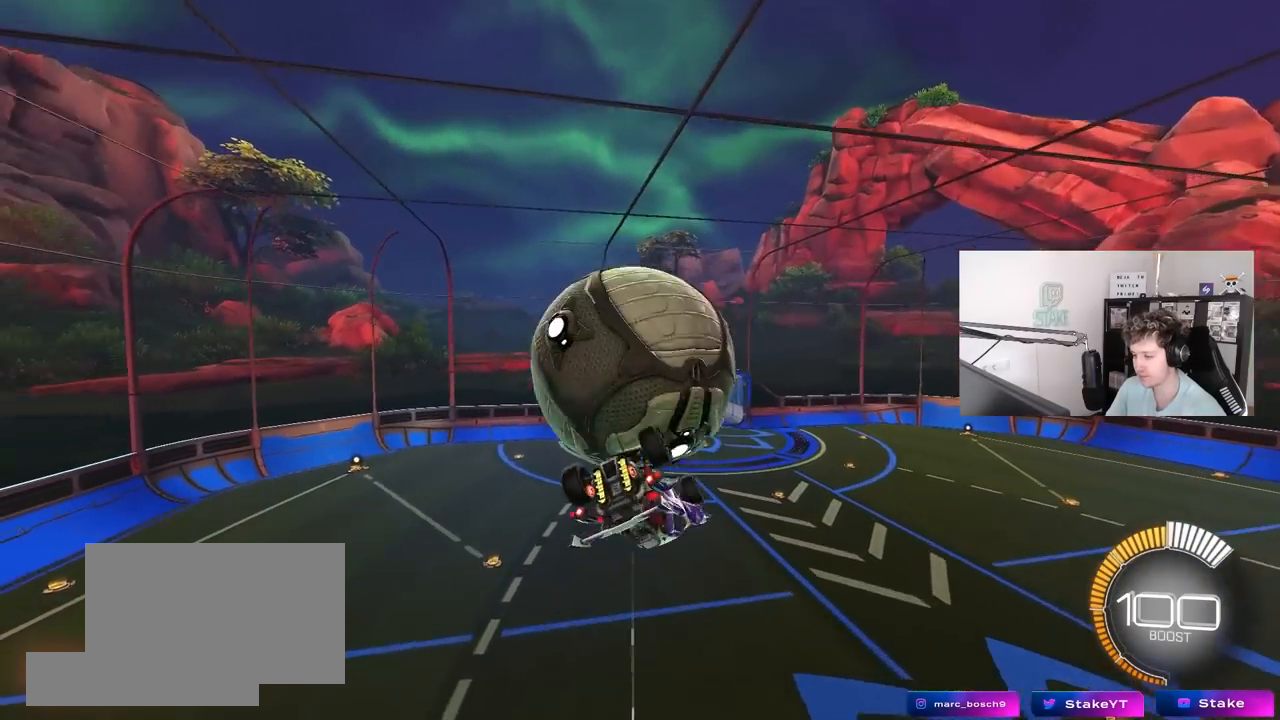
{"keys": ["a", "shift", "w"], "mouse": [], "mouse_move": "still", "events": [[50, "w", "down"], [150, "d", "up"], [200, "a", "down"], [200, "shift", "down"]]}
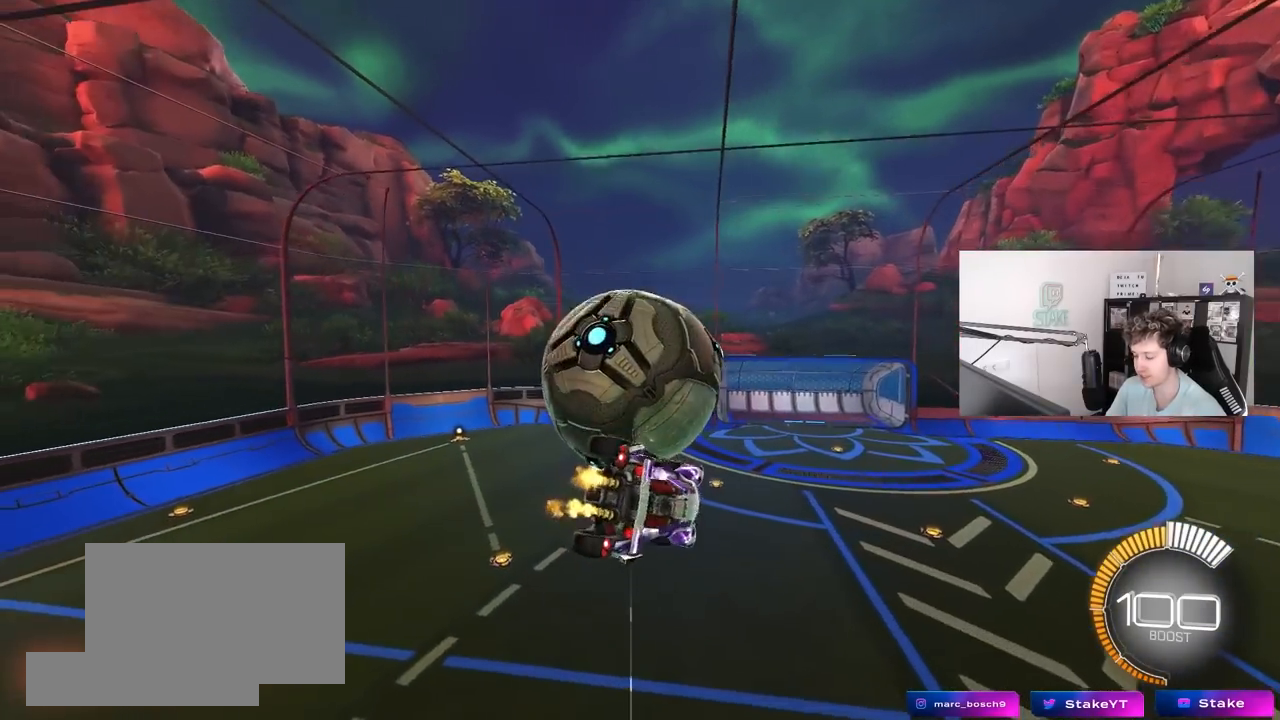
{"keys": ["a", "shift"], "mouse": [], "mouse_move": "still", "events": [[33, "w", "up"], [67, "mouse_left", "down"], [67, "s", "down"], [300, "mouse_left", "up"], [500, "s", "up"]]}
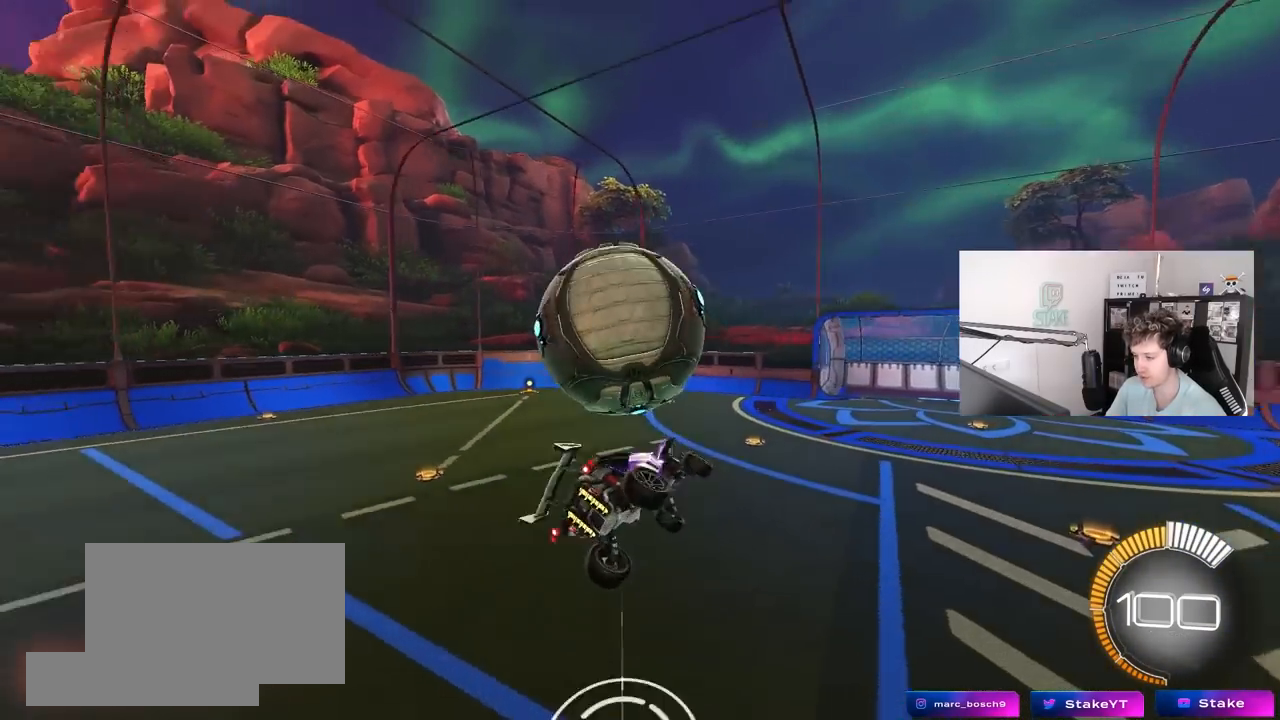
{"keys": ["a", "shift"], "mouse": ["left"], "mouse_move": "still", "events": [[83, "w", "down"], [133, "mouse_left", "down"], [133, "mouse_right", "down"], [183, "s", "down"], [183, "w", "up"], [400, "mouse_right", "up"], [467, "s", "up"]]}
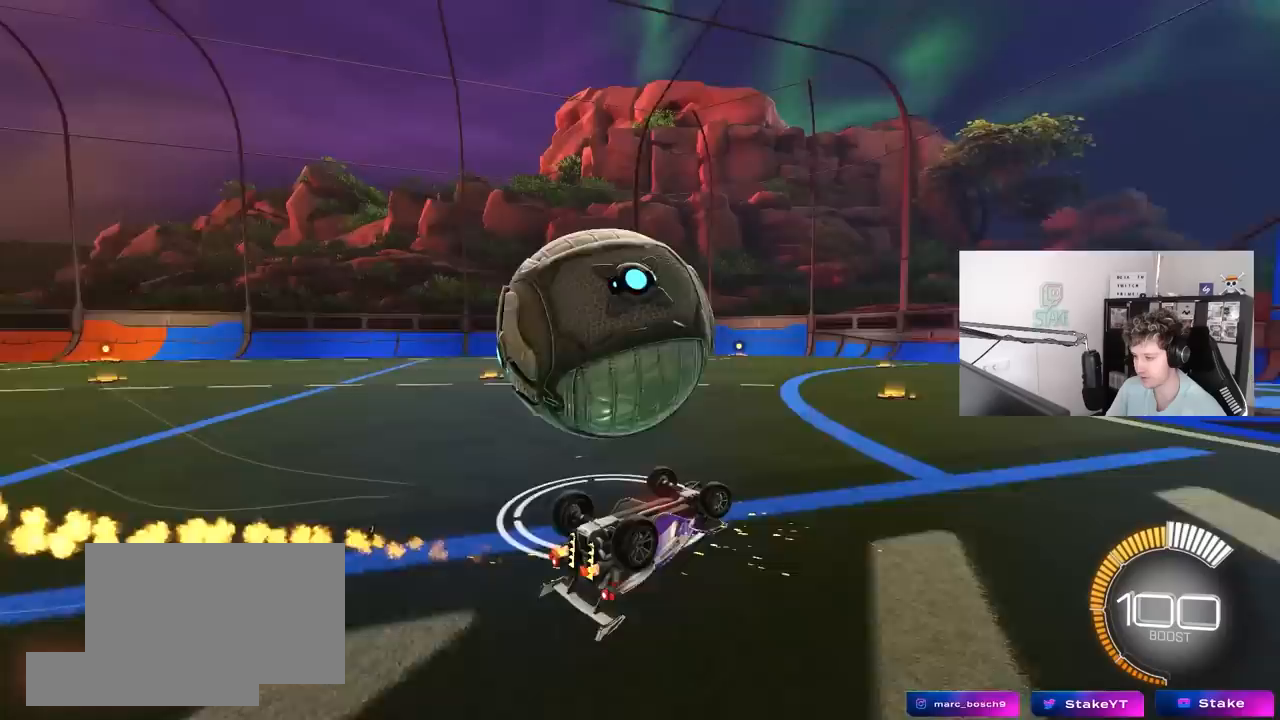
{"keys": ["a", "s", "shift"], "mouse": ["left"], "mouse_move": "still", "events": [[17, "mouse_left", "up"], [250, "s", "down"], [333, "mouse_left", "down"]]}
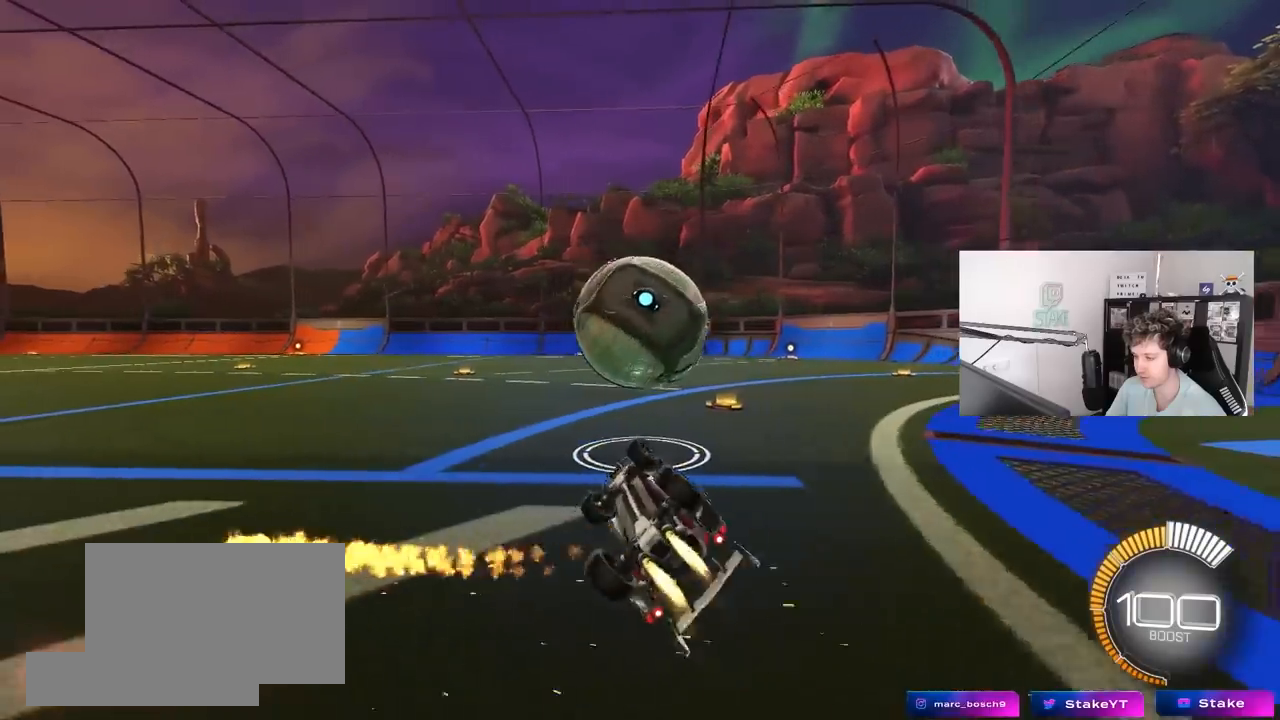
{"keys": ["w"], "mouse": ["left", "right"], "mouse_move": "still", "events": [[350, "s", "up"], [400, "a", "up"], [400, "shift", "up"], [450, "w", "down"], [500, "mouse_right", "down"]]}
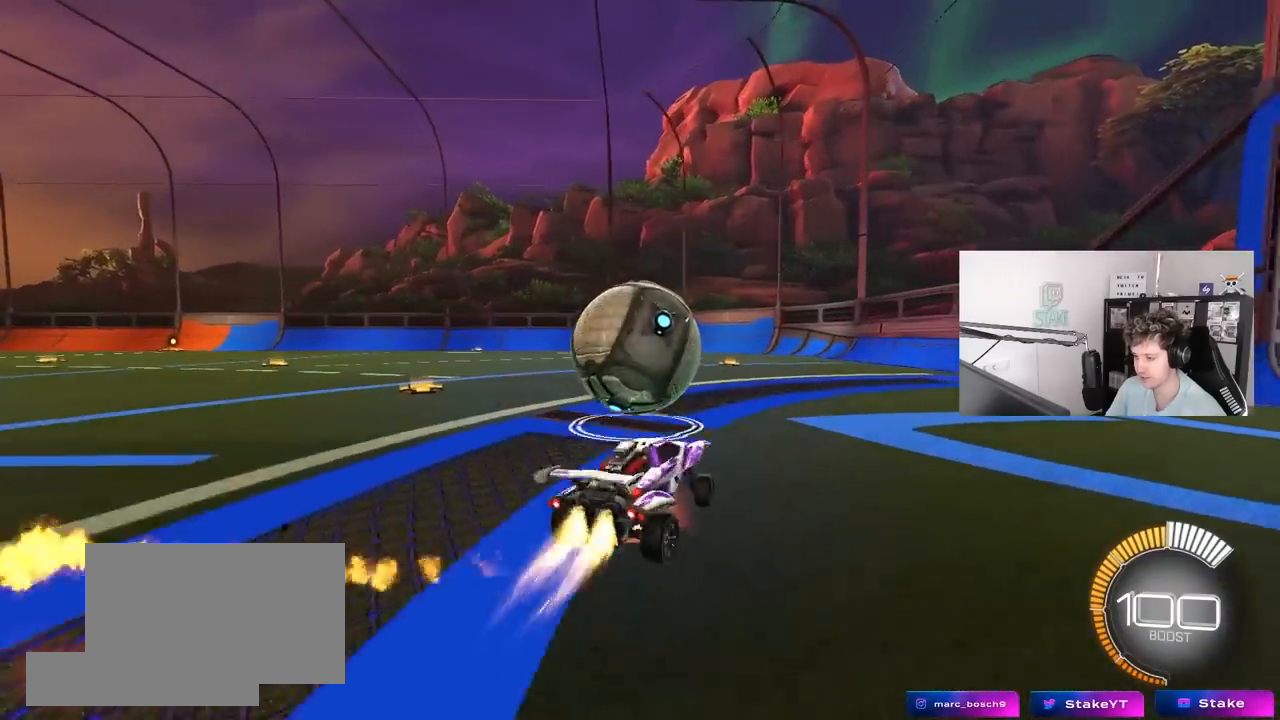
{"keys": ["d", "s"], "mouse": ["right"], "mouse_move": "still", "events": [[183, "a", "down"], [183, "mouse_right", "up"], [233, "mouse_left", "up"], [317, "a", "up"], [317, "w", "up"], [417, "d", "down"], [467, "mouse_right", "down"], [467, "s", "down"]]}
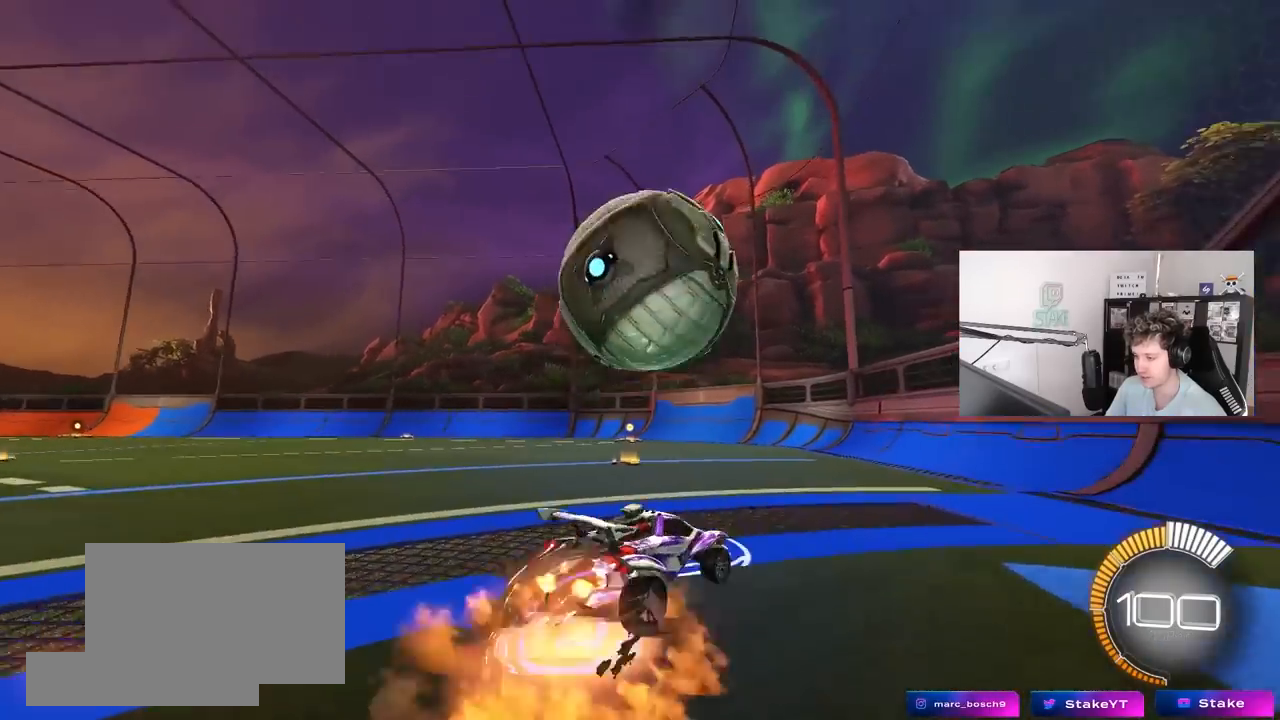
{"keys": ["a", "s"], "mouse": ["left", "right"], "mouse_move": "still", "events": [[17, "a", "down"], [50, "d", "up"], [50, "mouse_left", "down"], [50, "shift", "down"], [150, "s", "up"], [200, "a", "up"], [200, "mouse_right", "up"], [200, "shift", "up"], [383, "a", "down"], [383, "mouse_right", "down"], [433, "s", "down"]]}
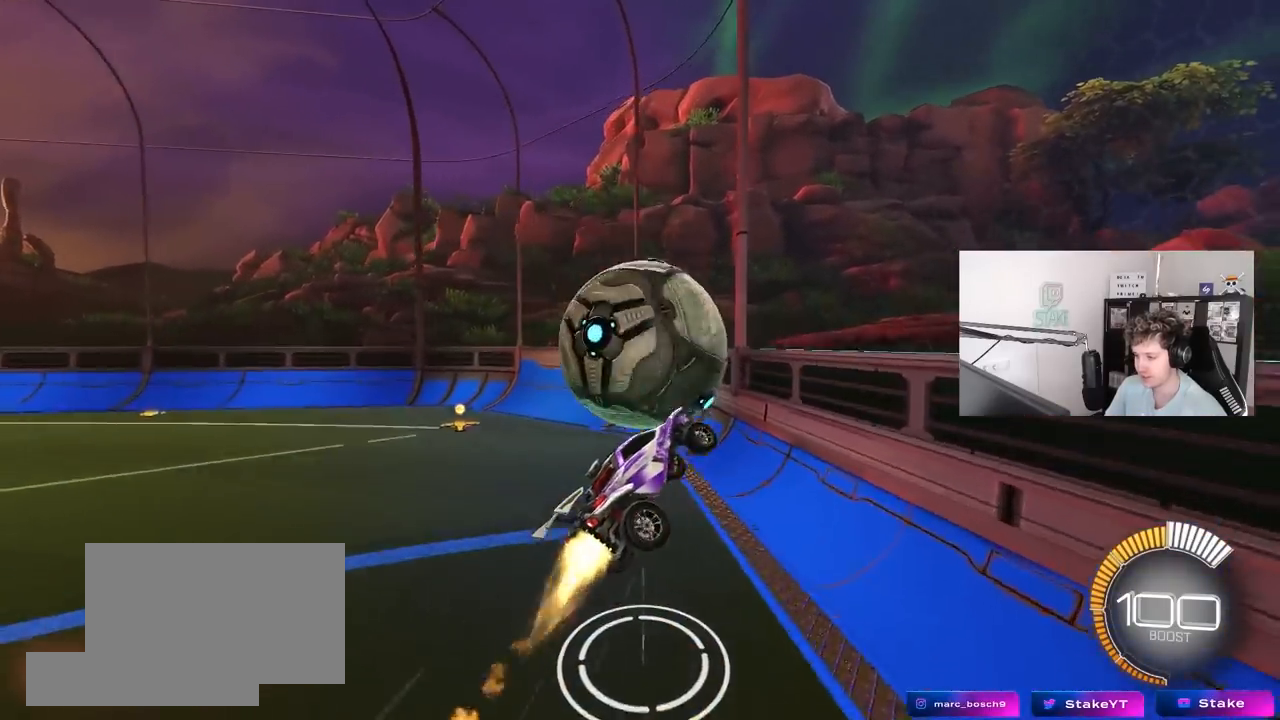
{"keys": ["d", "w"], "mouse": [], "mouse_move": "still", "events": [[33, "mouse_right", "up"], [217, "a", "up"], [217, "s", "up"], [317, "d", "down"], [350, "w", "down"], [450, "mouse_left", "up"]]}
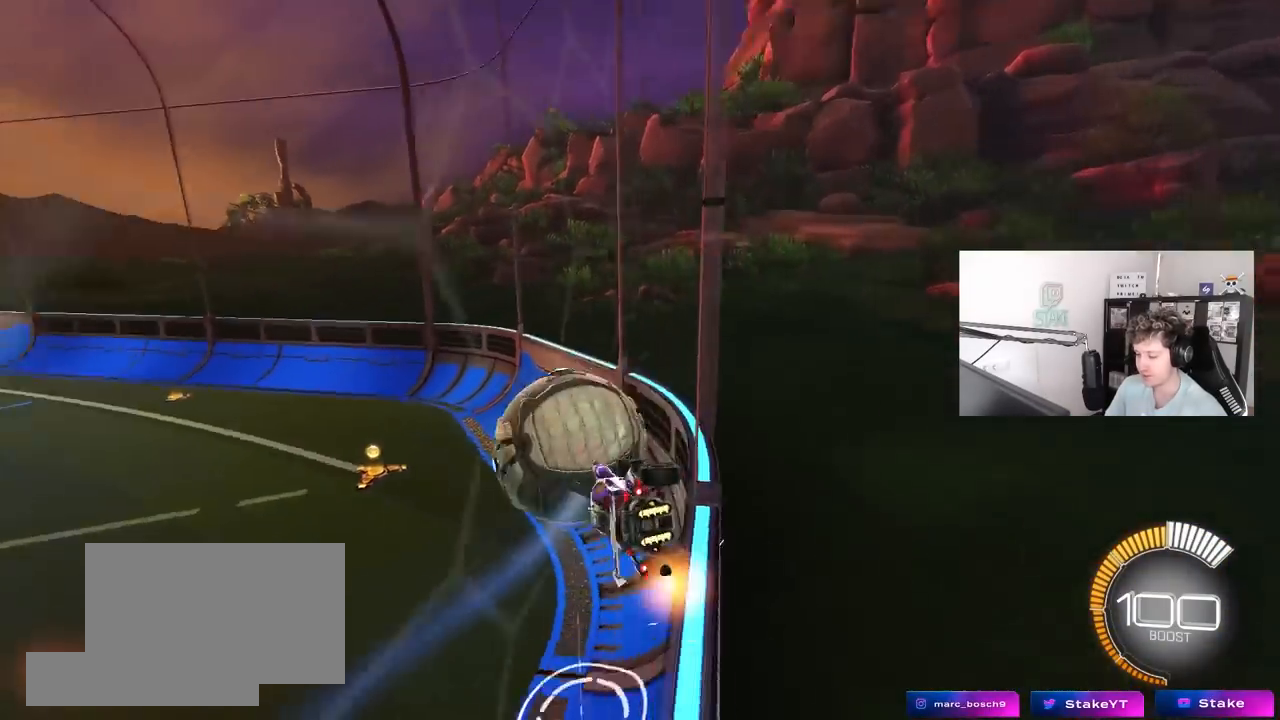
{"keys": ["a", "w"], "mouse": ["left"], "mouse_move": "still", "events": [[50, "d", "up"], [317, "a", "down"], [317, "mouse_left", "down"]]}
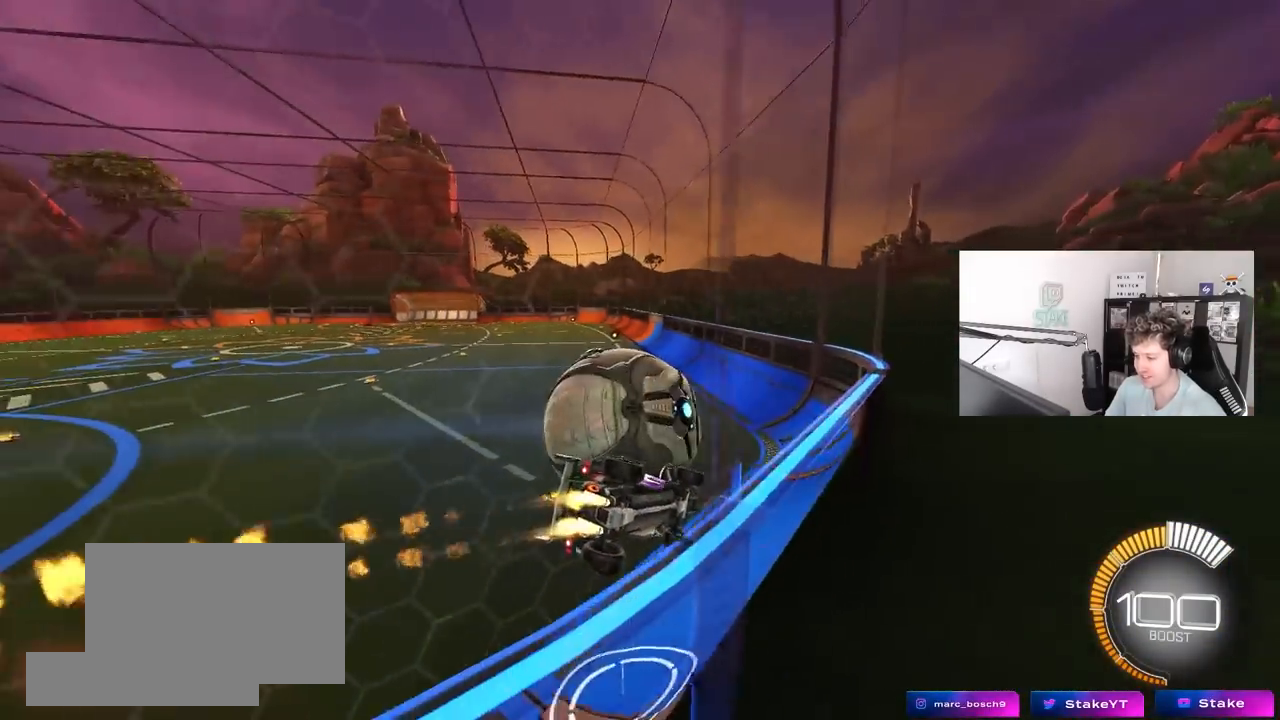
{"keys": ["w"], "mouse": [], "mouse_move": "still", "events": [[17, "a", "up"], [150, "a", "down"], [300, "a", "up"], [333, "d", "down"], [383, "mouse_left", "up"], [483, "d", "up"]]}
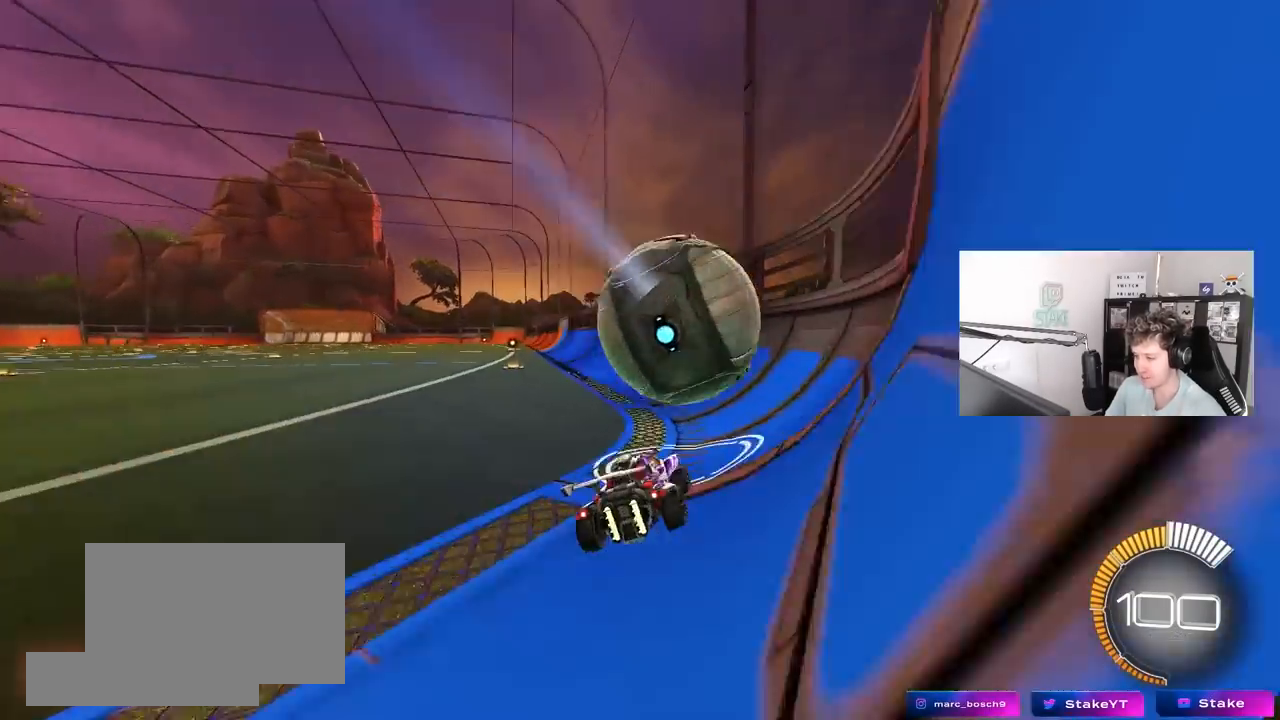
{"keys": ["a", "w"], "mouse": ["left"], "mouse_move": "still", "events": [[117, "d", "down"], [300, "d", "up"], [350, "a", "down"], [350, "mouse_left", "down"]]}
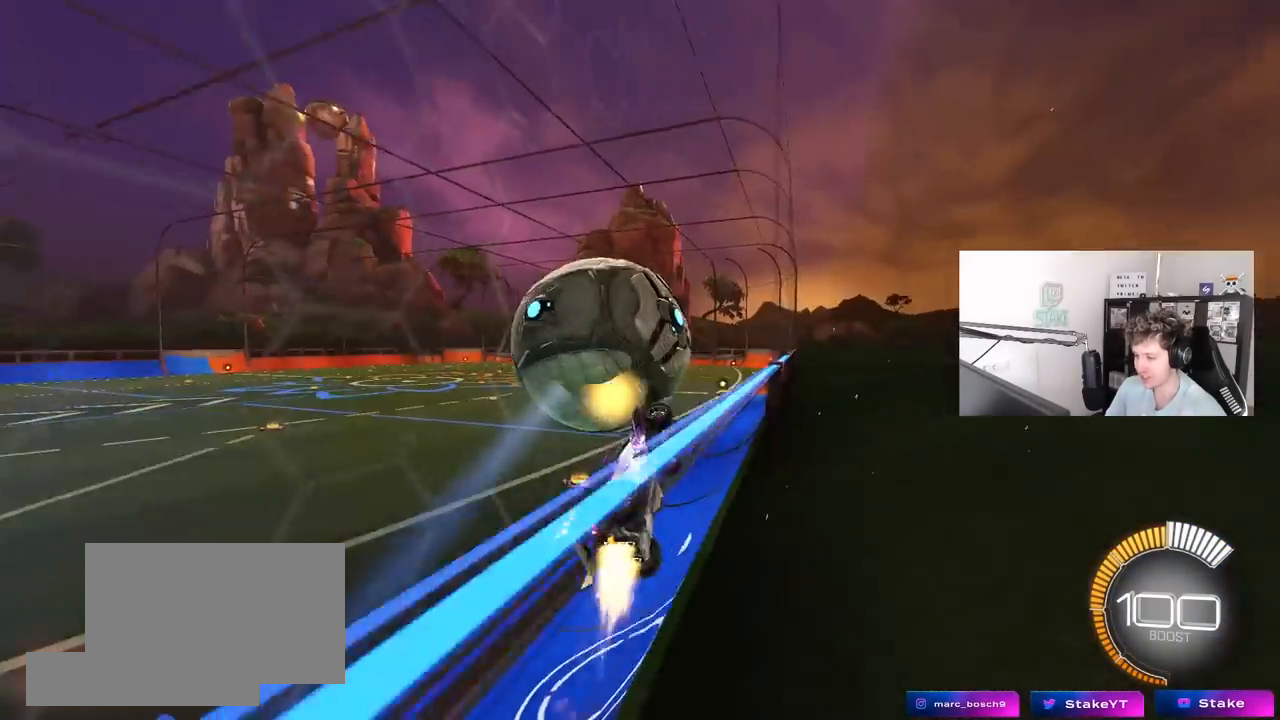
{"keys": [], "mouse": ["right"], "mouse_move": "still", "events": [[133, "a", "up"], [267, "mouse_left", "up"], [417, "w", "up"], [467, "mouse_right", "down"]]}
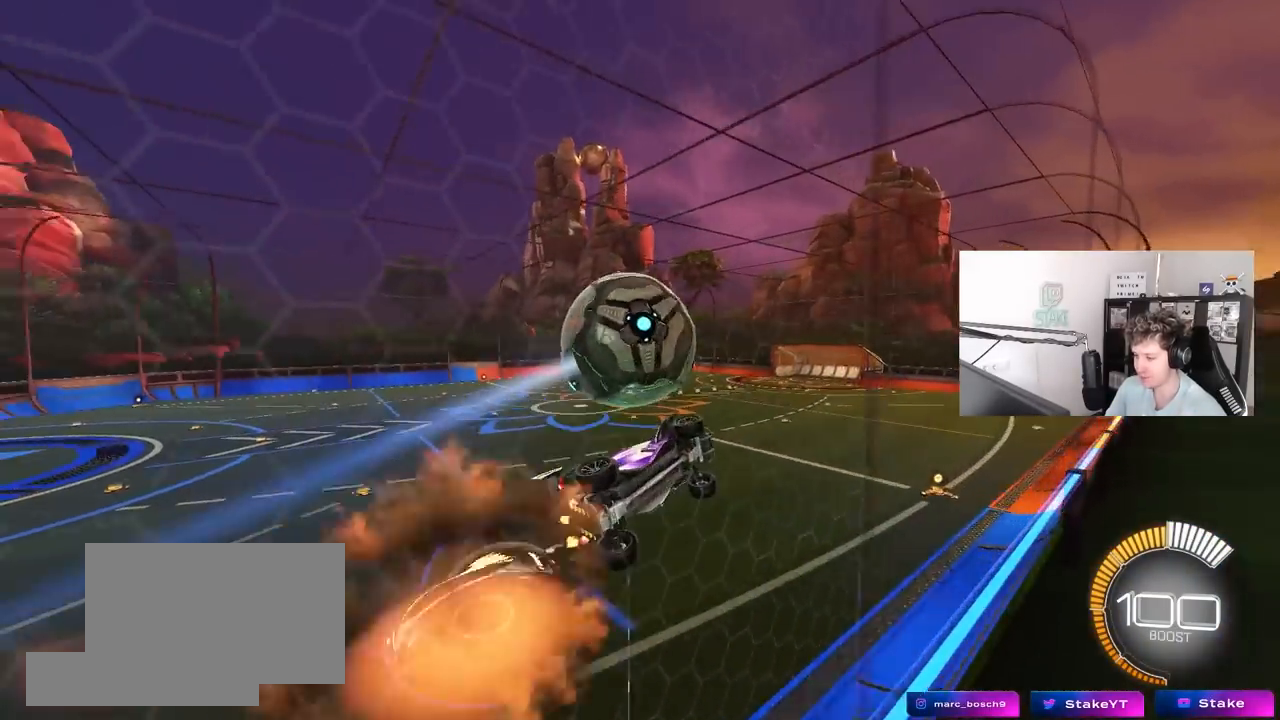
{"keys": ["d"], "mouse": [], "mouse_move": "still", "events": [[100, "d", "down"], [100, "s", "down"], [200, "mouse_right", "up"], [200, "shift", "down"], [333, "s", "up"], [383, "shift", "up"]]}
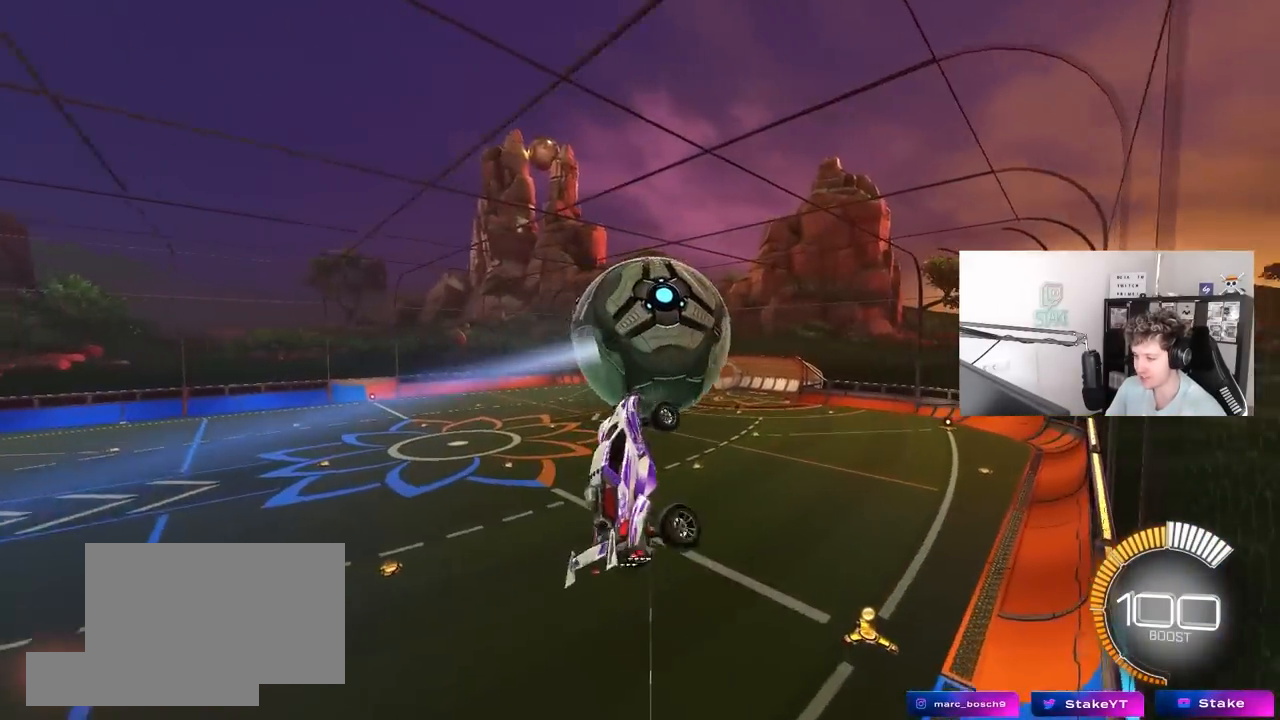
{"keys": ["a", "s"], "mouse": ["left"], "mouse_move": "still", "events": [[117, "s", "down"], [167, "d", "up"], [217, "a", "down"], [400, "a", "up"], [400, "mouse_left", "down"], [500, "a", "down"]]}
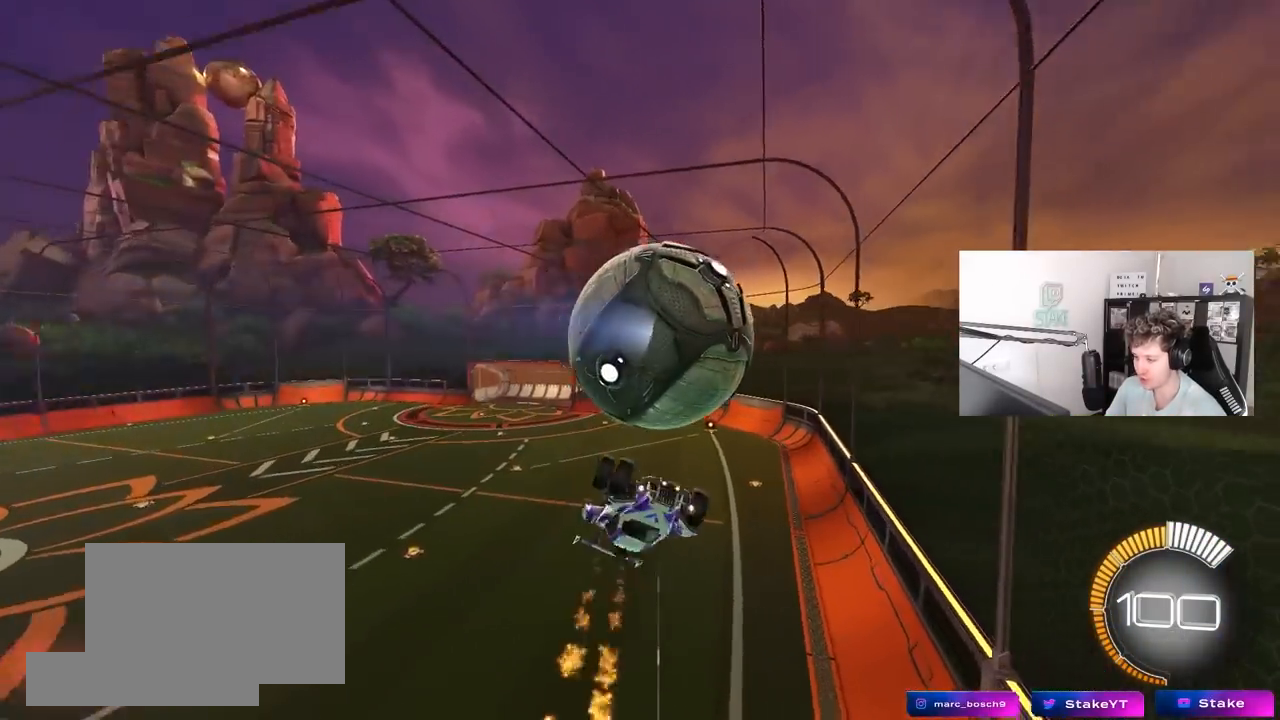
{"keys": ["s", "shift"], "mouse": [], "mouse_move": "still", "events": [[33, "shift", "down"], [183, "a", "up"], [183, "mouse_left", "up"], [233, "mouse_right", "down"], [317, "mouse_left", "down"], [467, "mouse_left", "up"], [467, "mouse_right", "up"]]}
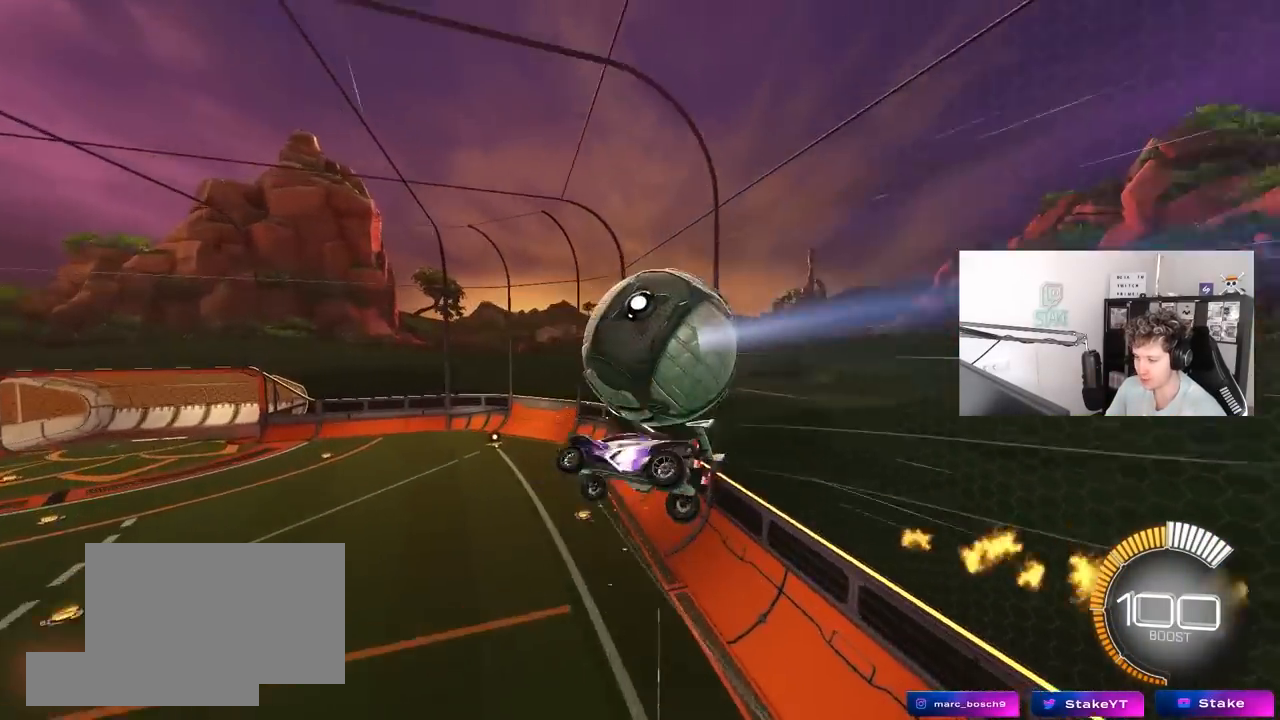
{"keys": ["d", "shift"], "mouse": ["left"], "mouse_move": "still", "events": [[100, "d", "down"], [100, "s", "up"], [250, "w", "down"], [333, "w", "up"], [383, "mouse_left", "down"]]}